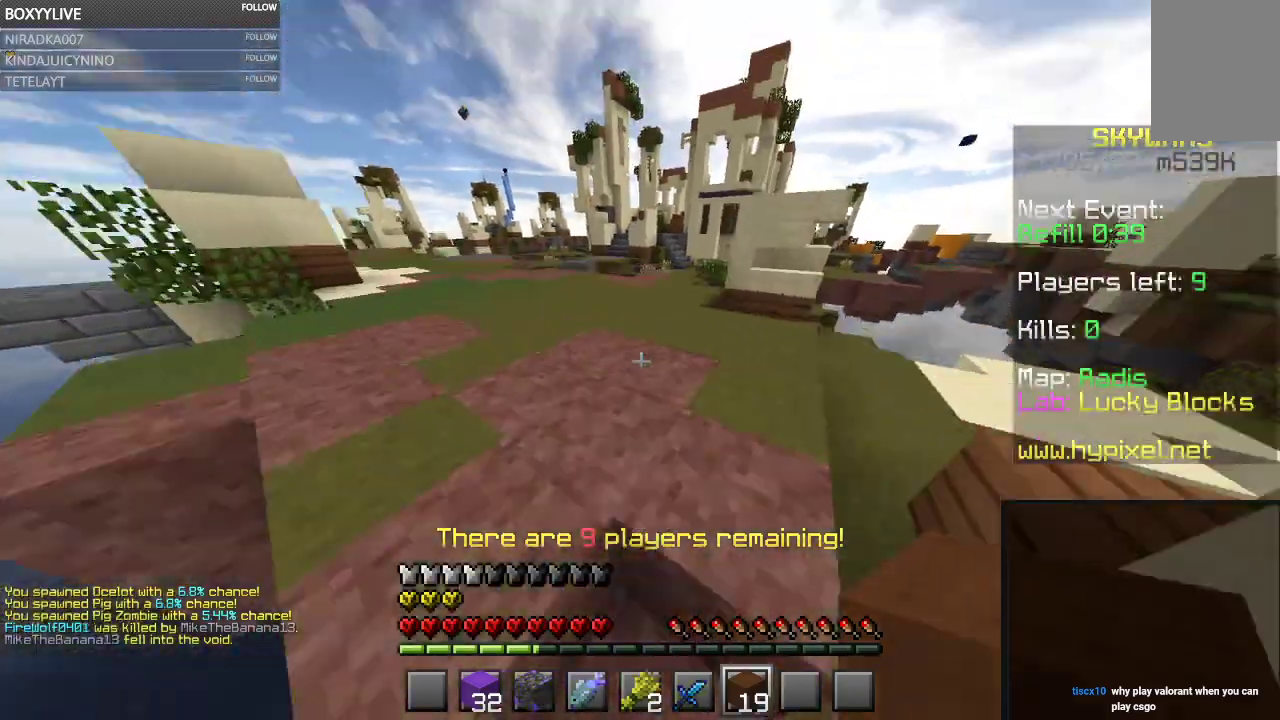
Gameplay with keyboard and mouse; each line is a JSON object with the keys and mouse buttons held at the frame after it. "events" lists presses ("down") and releases ("up") of "a", "d", "s", "space", "w", "mouse_left" and "mouse_right" between this image and that frame as [ms after this image, input, new state], when the widget could be followed in between. "mouse_left", "mouse_right" = the "left", "right" buttons of the "mouse" list. No other keys are recorded. Fast repeated clicks can show as one long hold. Mouse movement is not recorded.
{"keys": ["space", "w"], "mouse": [], "events": []}
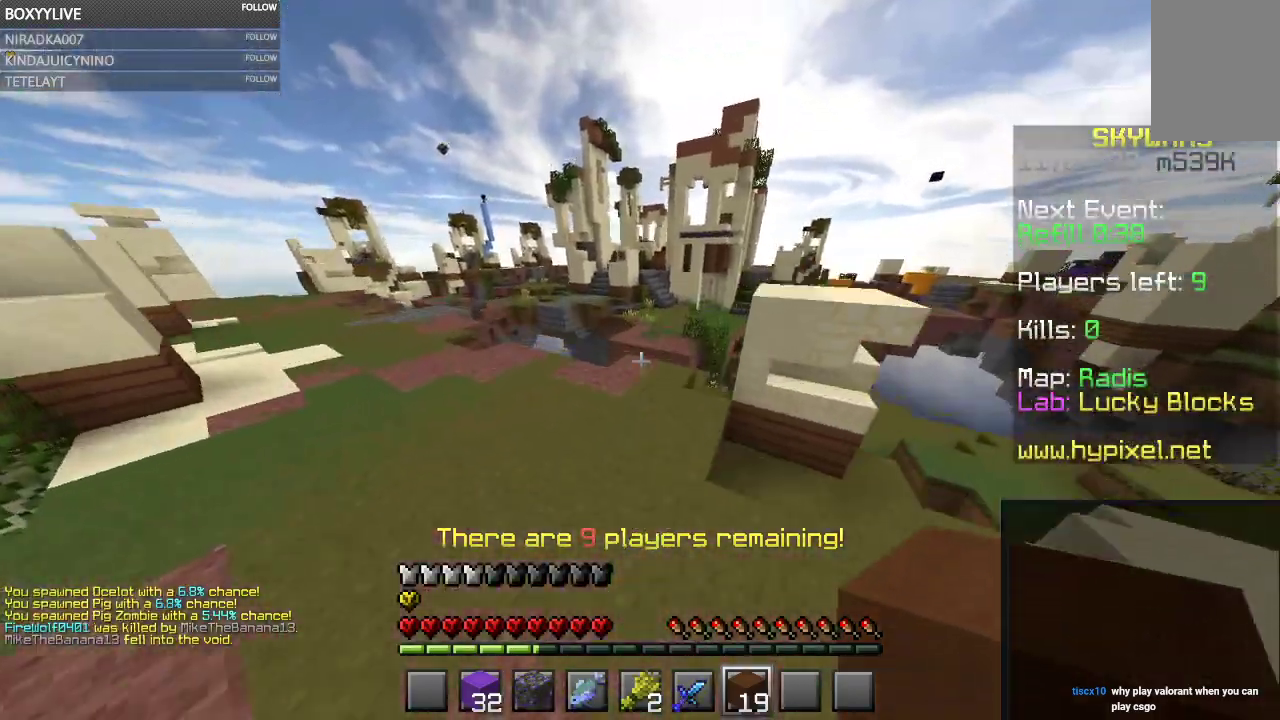
{"keys": ["w"], "mouse": [], "events": [[134, "space", "up"]]}
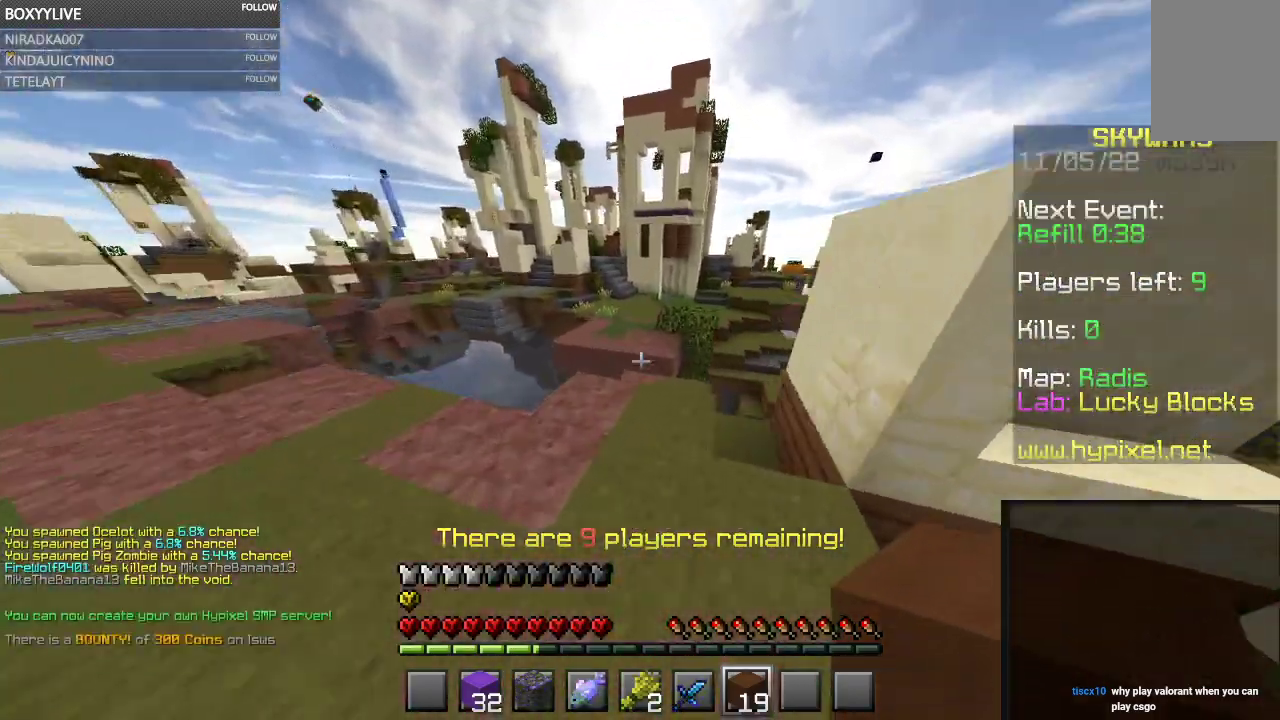
{"keys": ["w"], "mouse": [], "events": []}
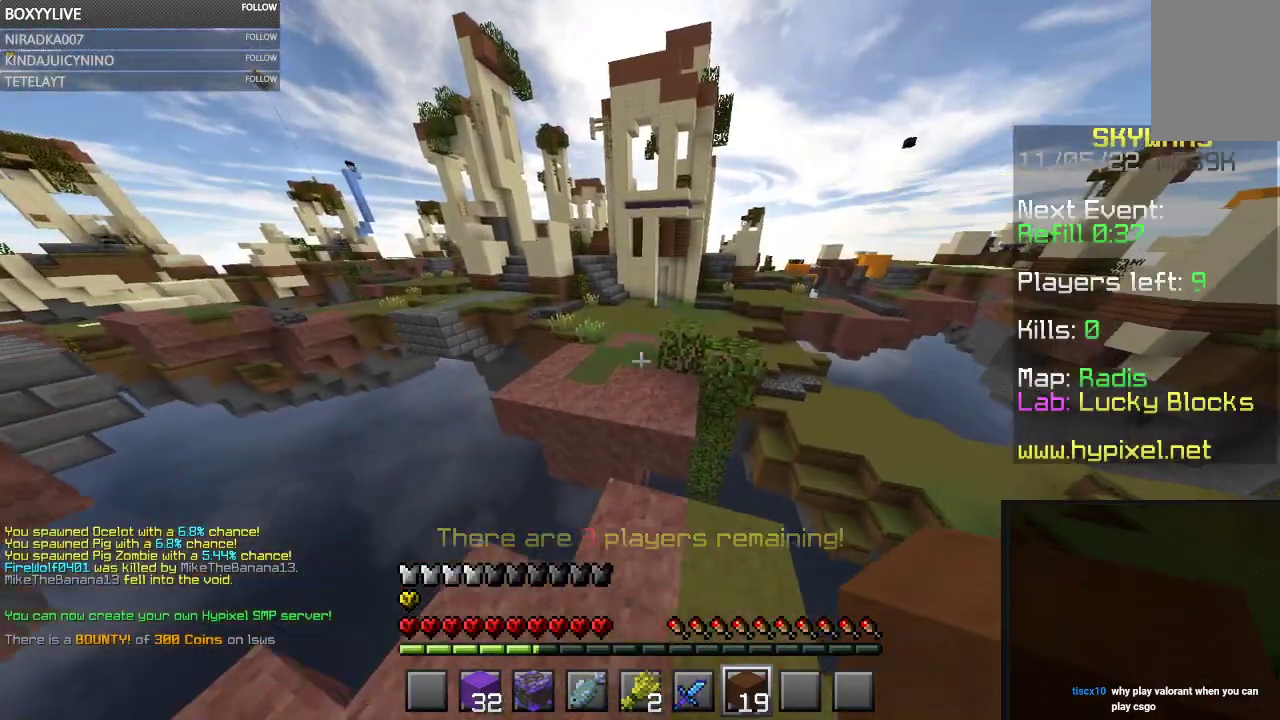
{"keys": ["space", "w"], "mouse": [], "events": [[200, "space", "down"]]}
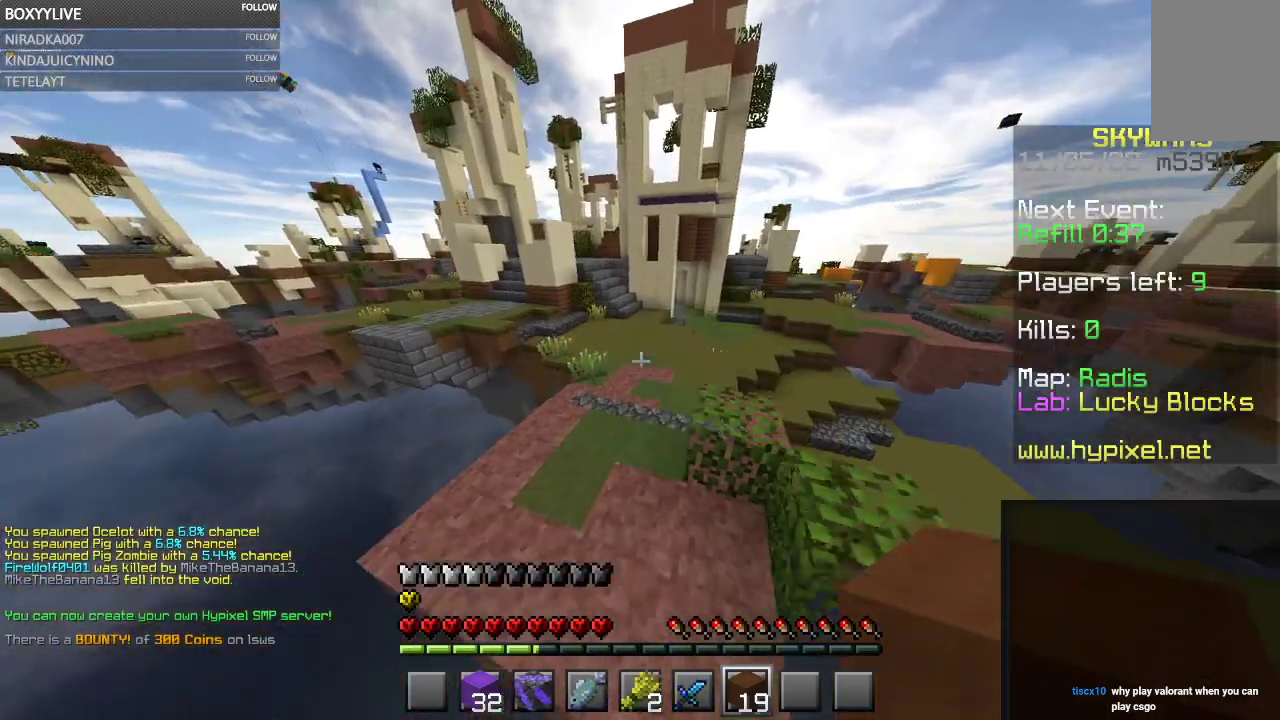
{"keys": ["space", "w"], "mouse": [], "events": []}
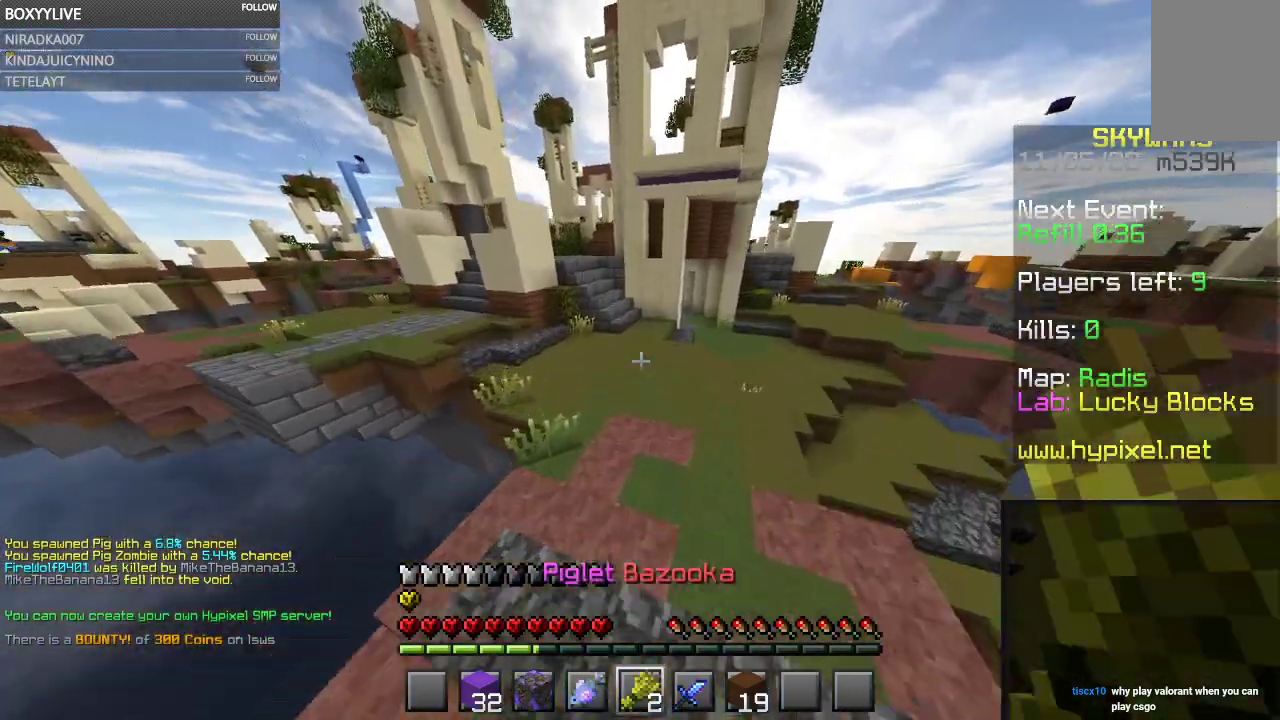
{"keys": ["space", "w"], "mouse": [], "events": []}
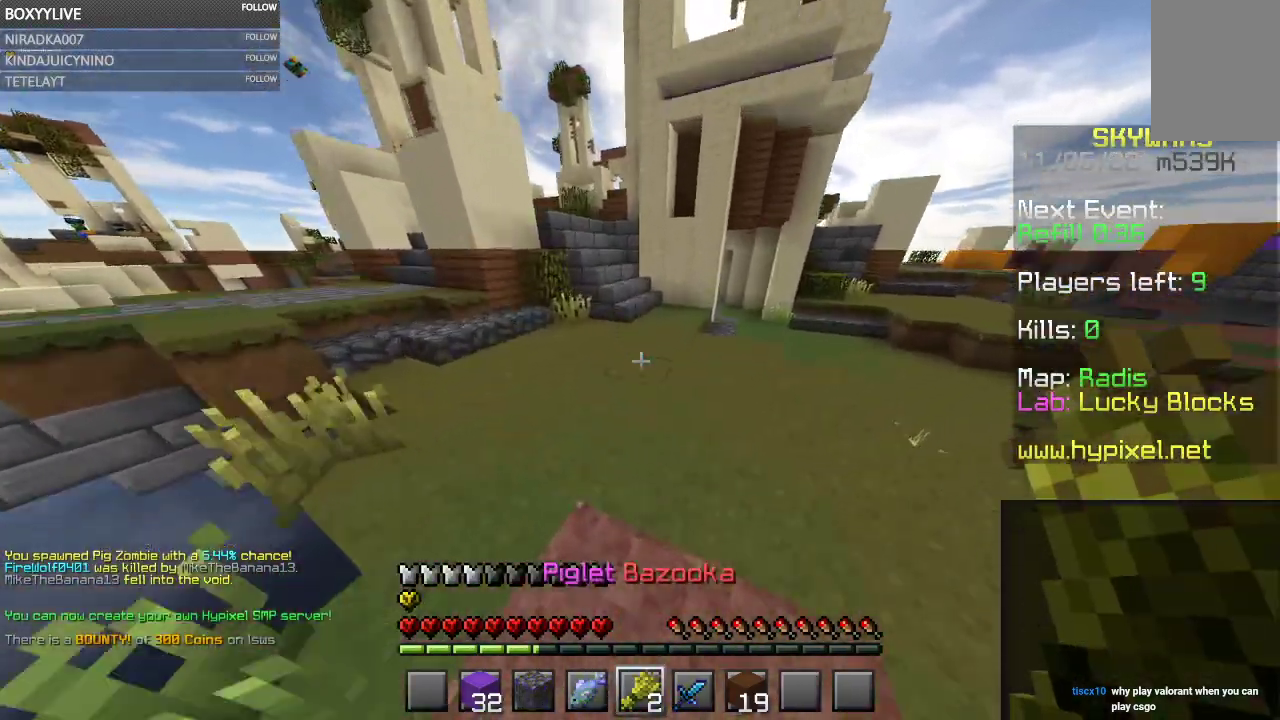
{"keys": ["w"], "mouse": [], "events": [[267, "space", "up"]]}